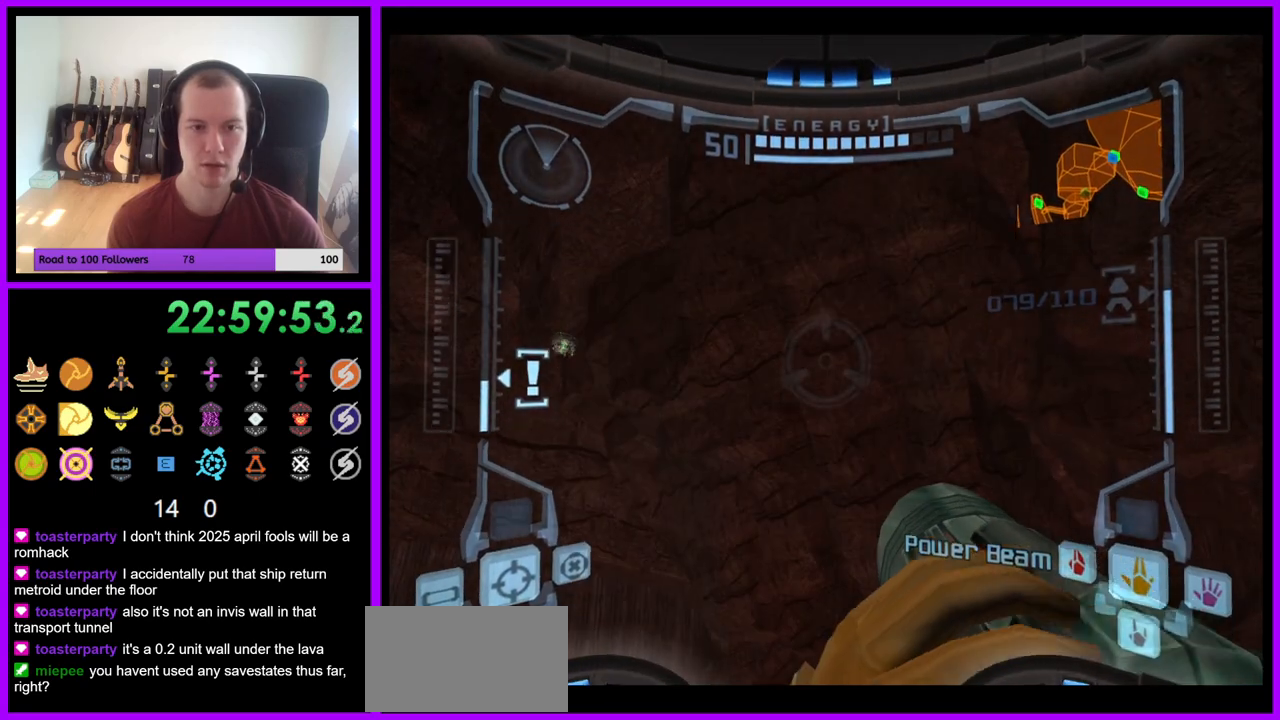
Gameplay with a controller (Nintendo layout); each line is a JSON object with the inputs held at the frame after it. "events" lists button and stick changes between this image and that frame as [ms after this image, input, new state], when the widget could be followed in between. Not read: L3 R3 START Z.
{"buttons": ["R1"], "left_stick": "down-left", "right_stick": "center", "events": [[300, "left_stick", "down-left"]]}
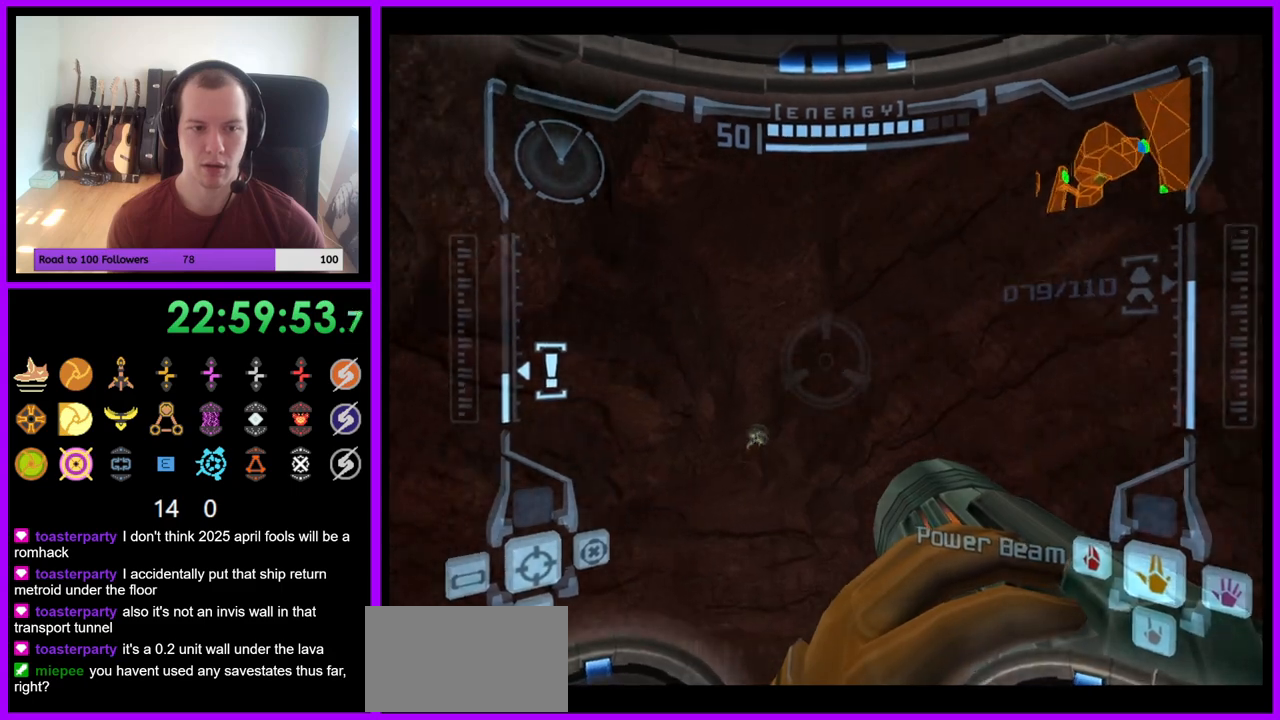
{"buttons": ["L1"], "left_stick": "center", "right_stick": "center", "events": [[83, "left_stick", "center"], [117, "R1", "up"], [150, "L1", "down"], [250, "B", "down"], [350, "B", "up"]]}
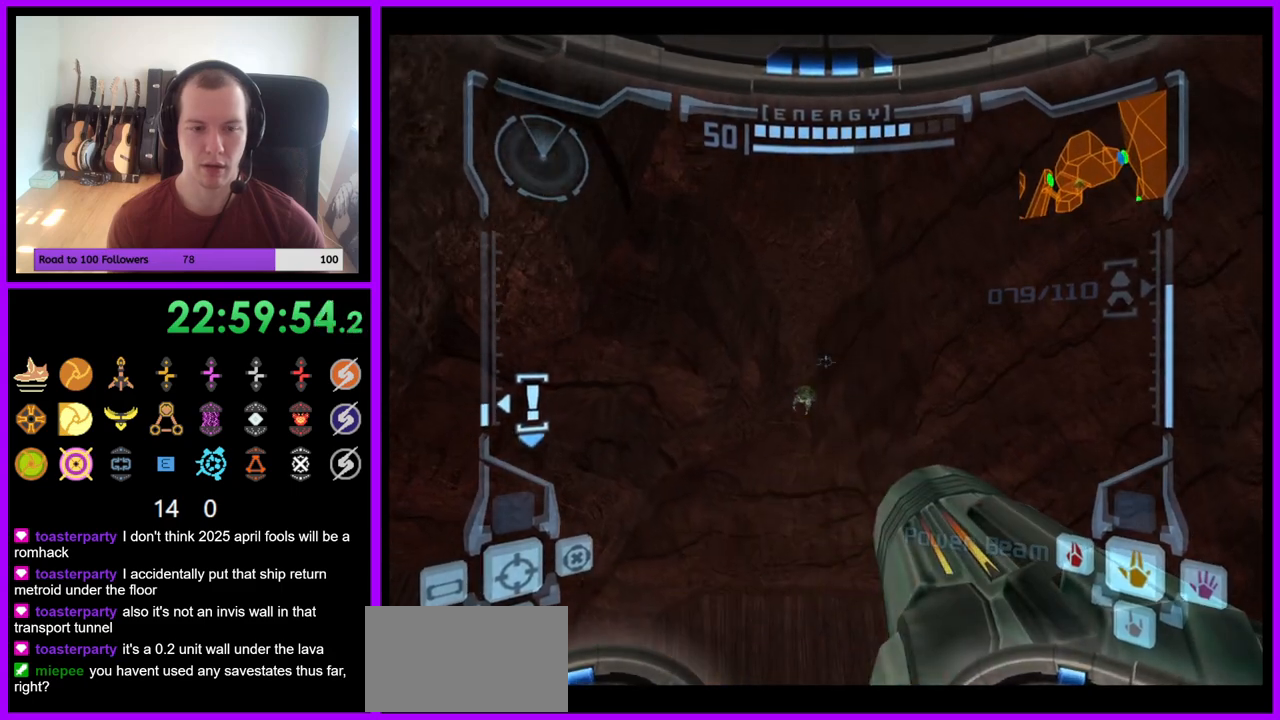
{"buttons": ["L1"], "left_stick": "down-left", "right_stick": "center", "events": [[183, "left_stick", "left"], [233, "B", "down"], [317, "B", "up"], [367, "left_stick", "down-left"]]}
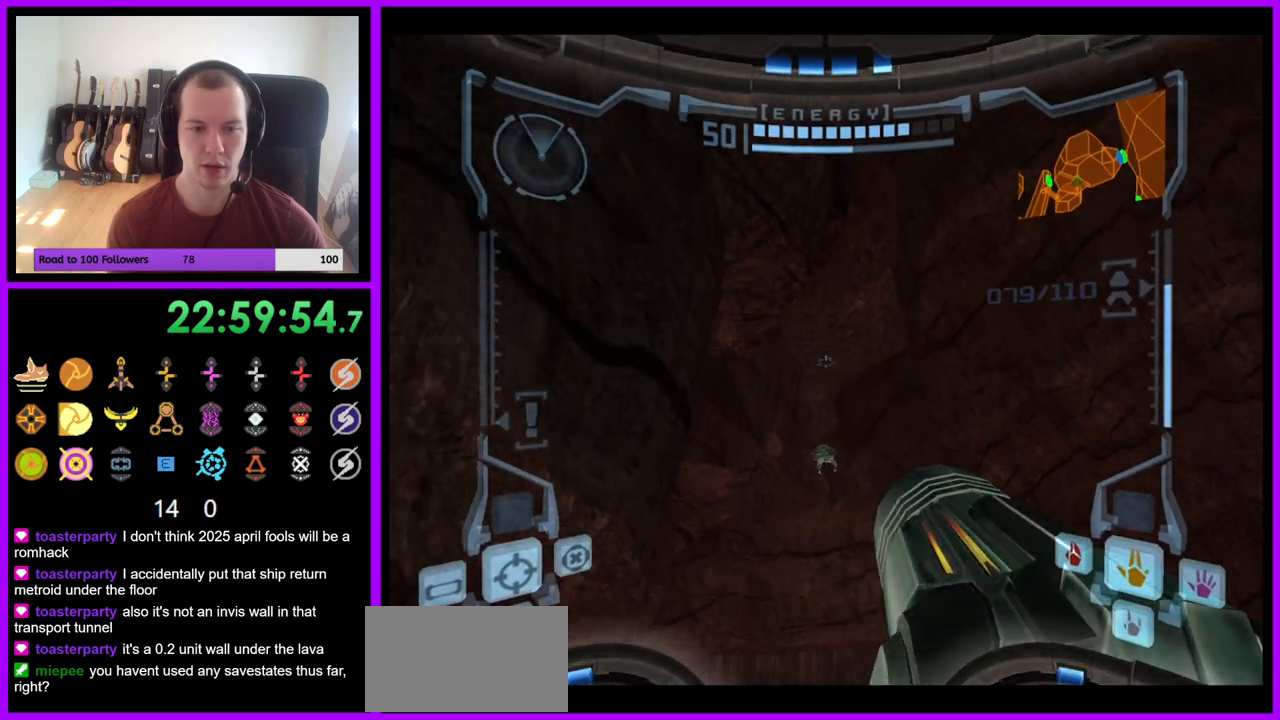
{"buttons": ["L1"], "left_stick": "center", "right_stick": "center", "events": [[250, "left_stick", "center"]]}
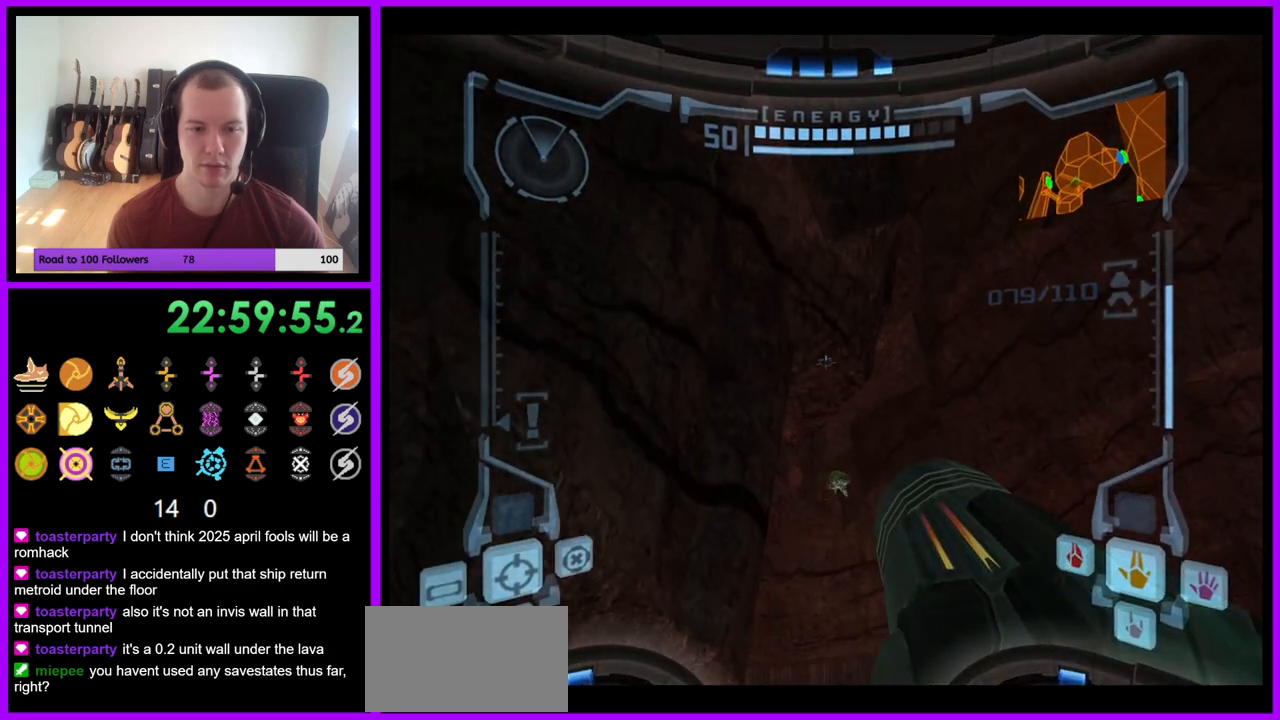
{"buttons": [], "left_stick": "center", "right_stick": "center", "events": [[250, "L1", "up"]]}
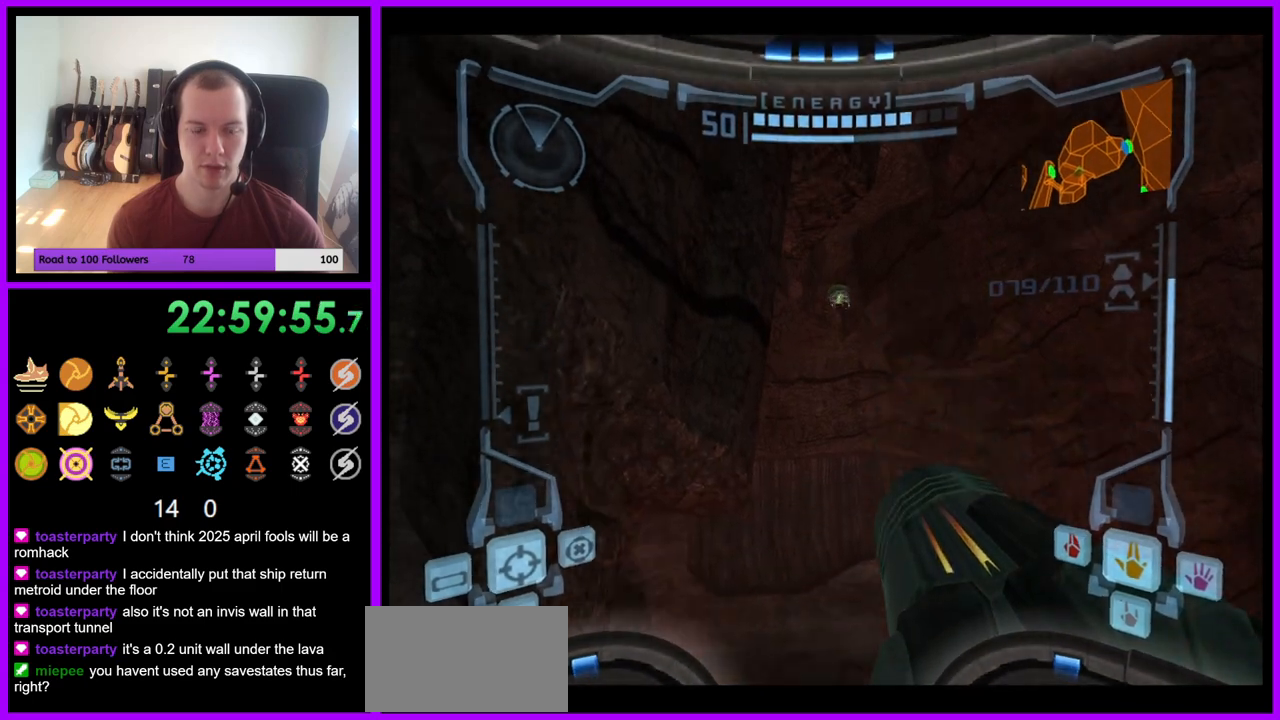
{"buttons": ["L1"], "left_stick": "right", "right_stick": "center", "events": [[383, "L1", "down"], [467, "left_stick", "right"]]}
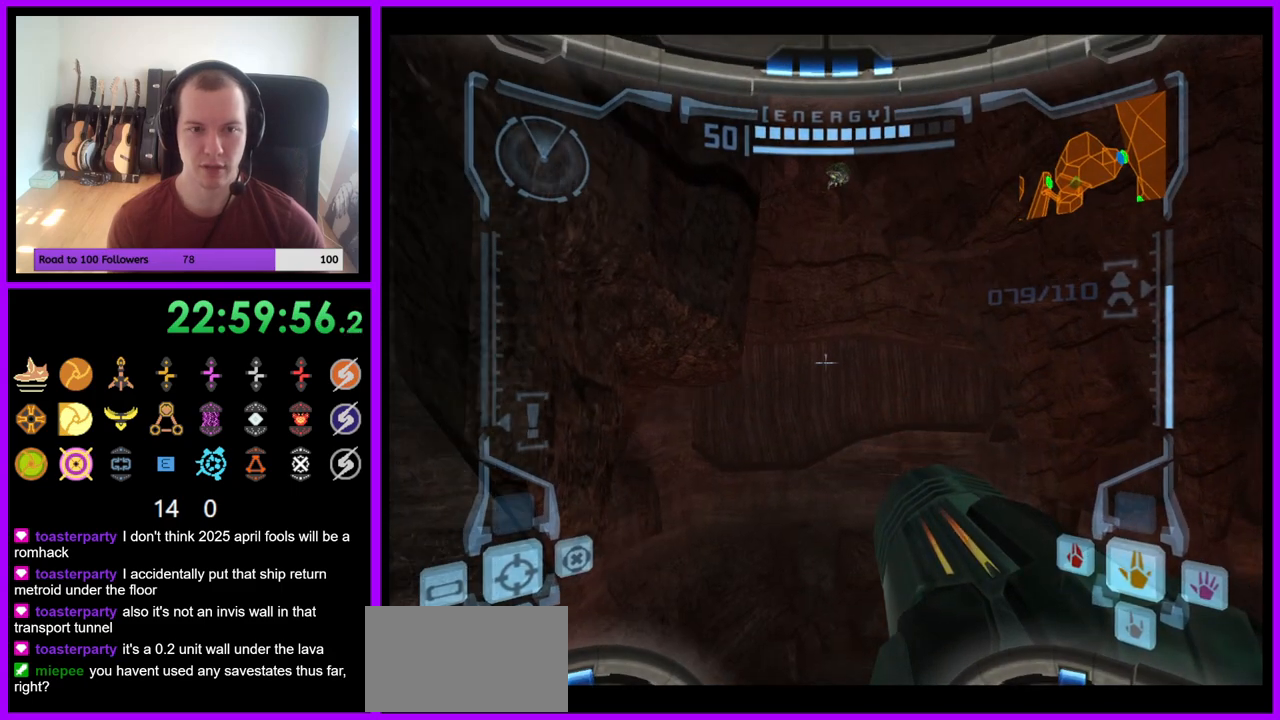
{"buttons": ["L1"], "left_stick": "center", "right_stick": "center", "events": [[17, "left_stick", "center"], [217, "left_stick", "right"], [283, "left_stick", "center"]]}
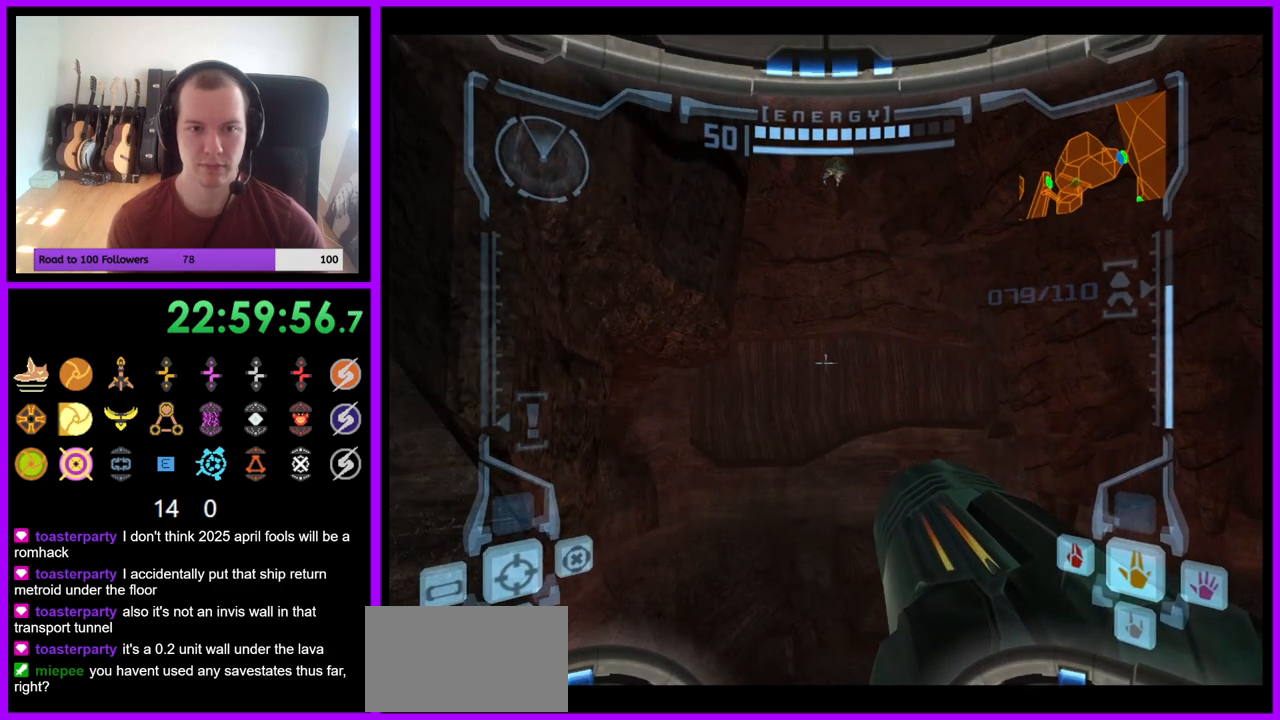
{"buttons": ["R1"], "left_stick": "right", "right_stick": "center", "events": [[233, "L1", "up"], [317, "R1", "down"], [317, "left_stick", "right"]]}
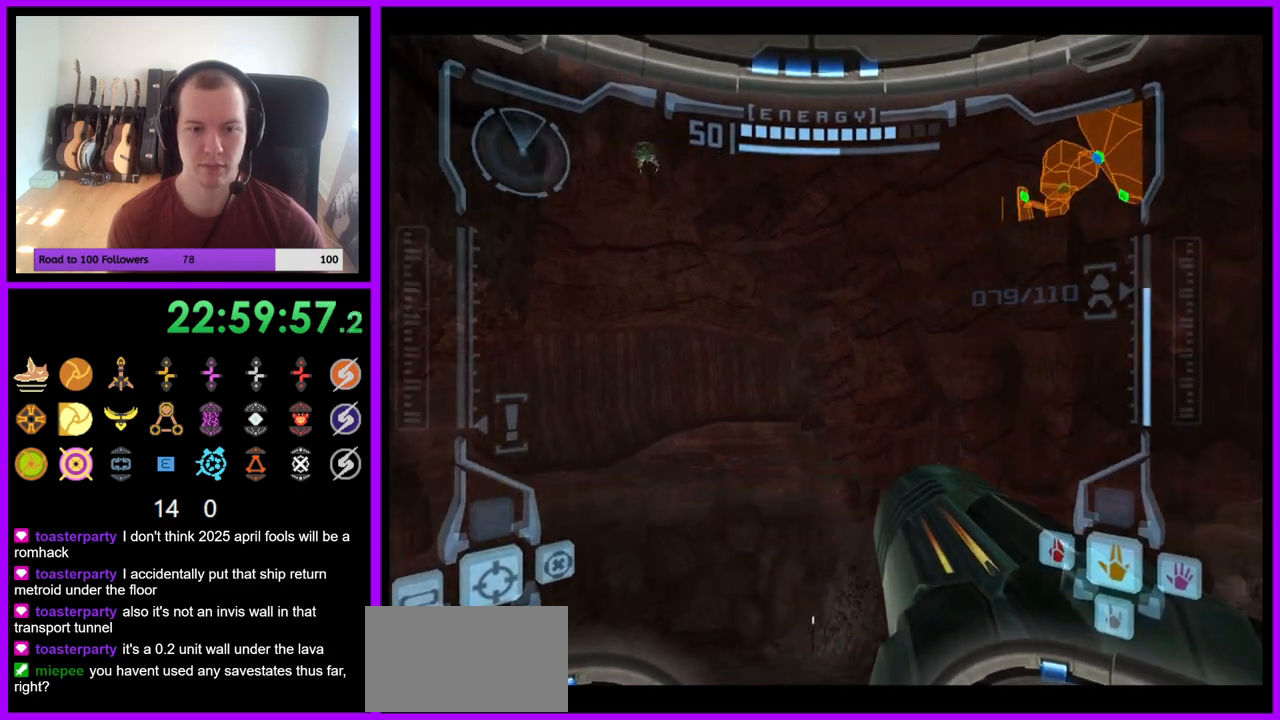
{"buttons": ["R1"], "left_stick": "center", "right_stick": "center", "events": [[333, "left_stick", "up"], [467, "left_stick", "center"]]}
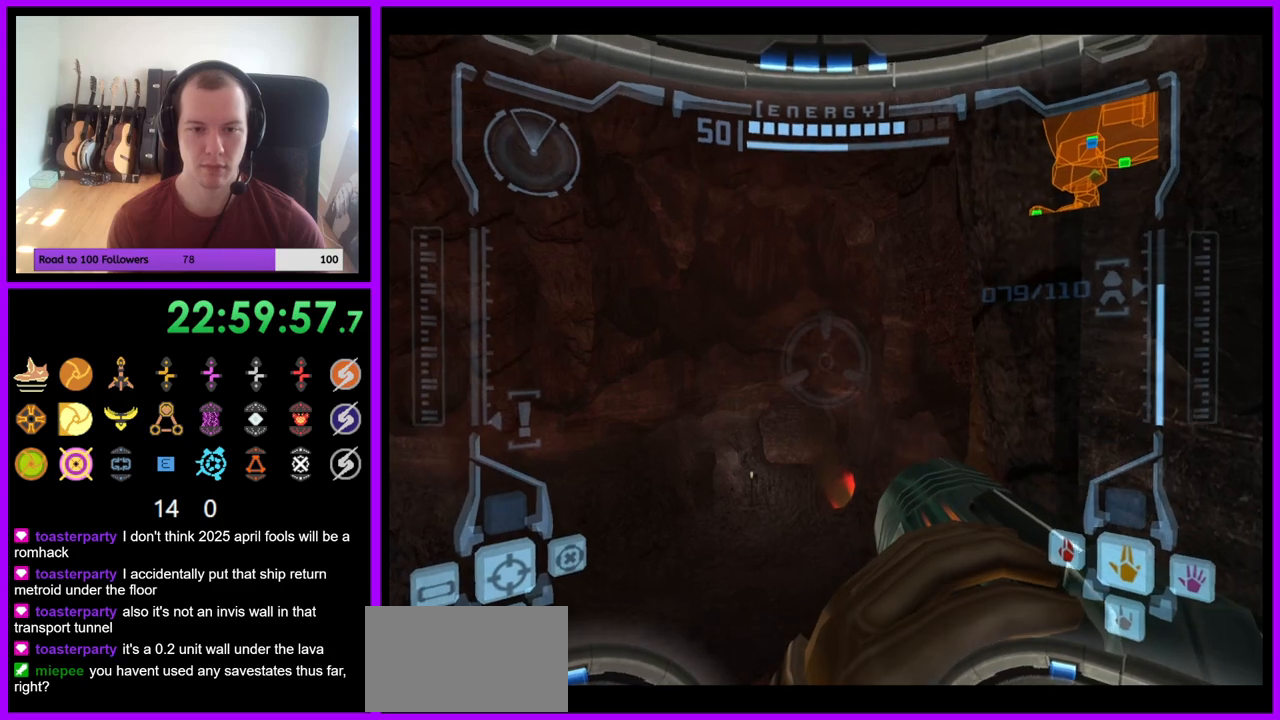
{"buttons": ["R1"], "left_stick": "left", "right_stick": "center", "events": [[133, "left_stick", "up"], [300, "left_stick", "left"]]}
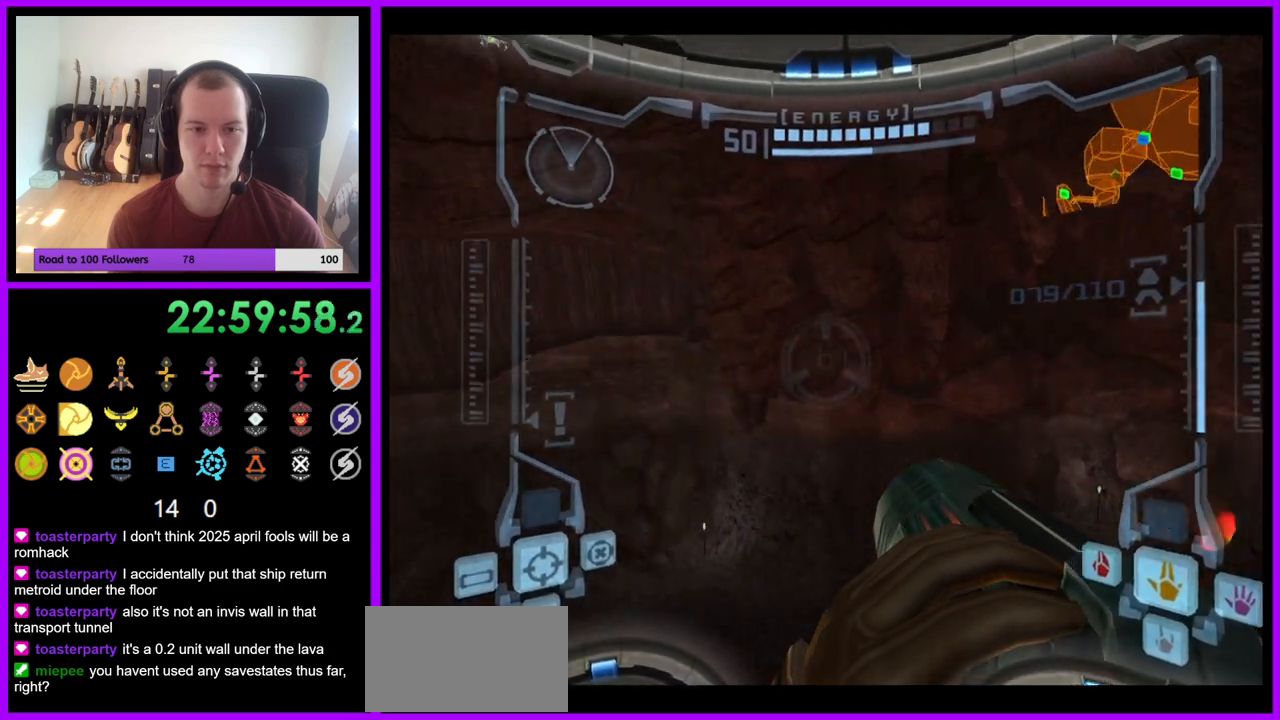
{"buttons": ["L1"], "left_stick": "center", "right_stick": "center", "events": [[167, "R1", "up"], [183, "left_stick", "center"], [367, "L1", "down"]]}
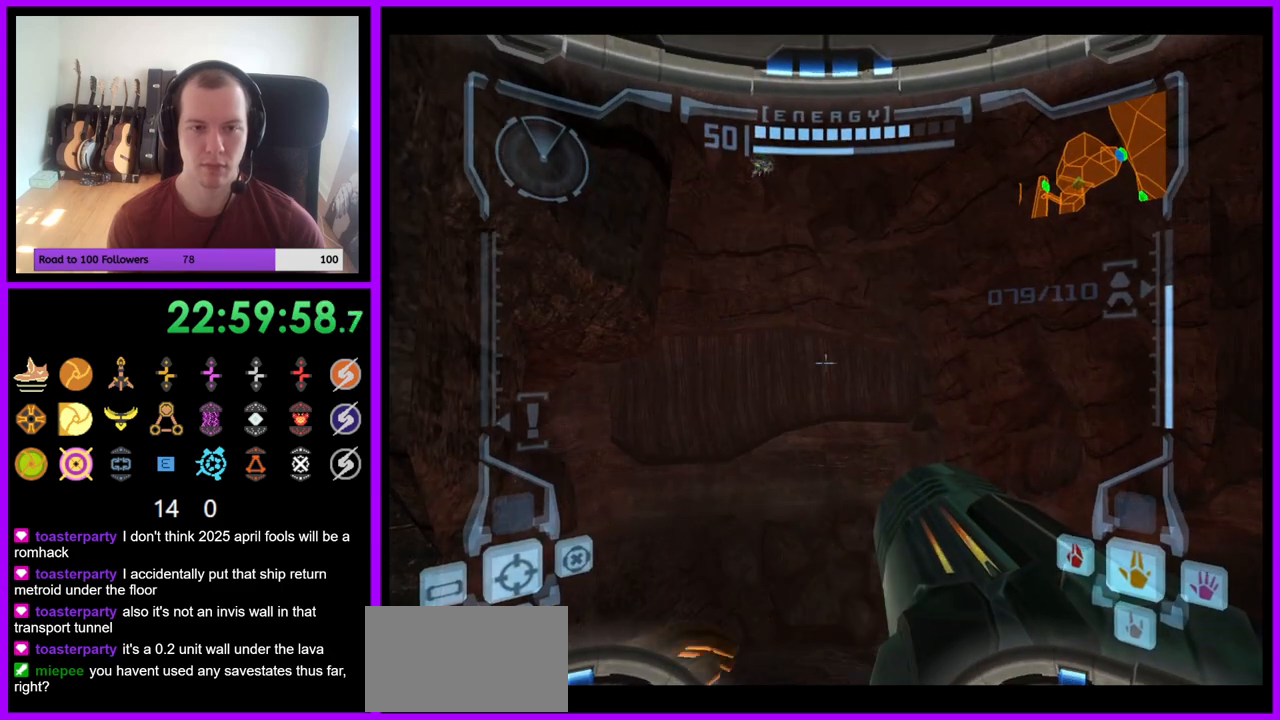
{"buttons": ["L1"], "left_stick": "center", "right_stick": "center", "events": [[183, "left_stick", "down-left"], [317, "left_stick", "center"]]}
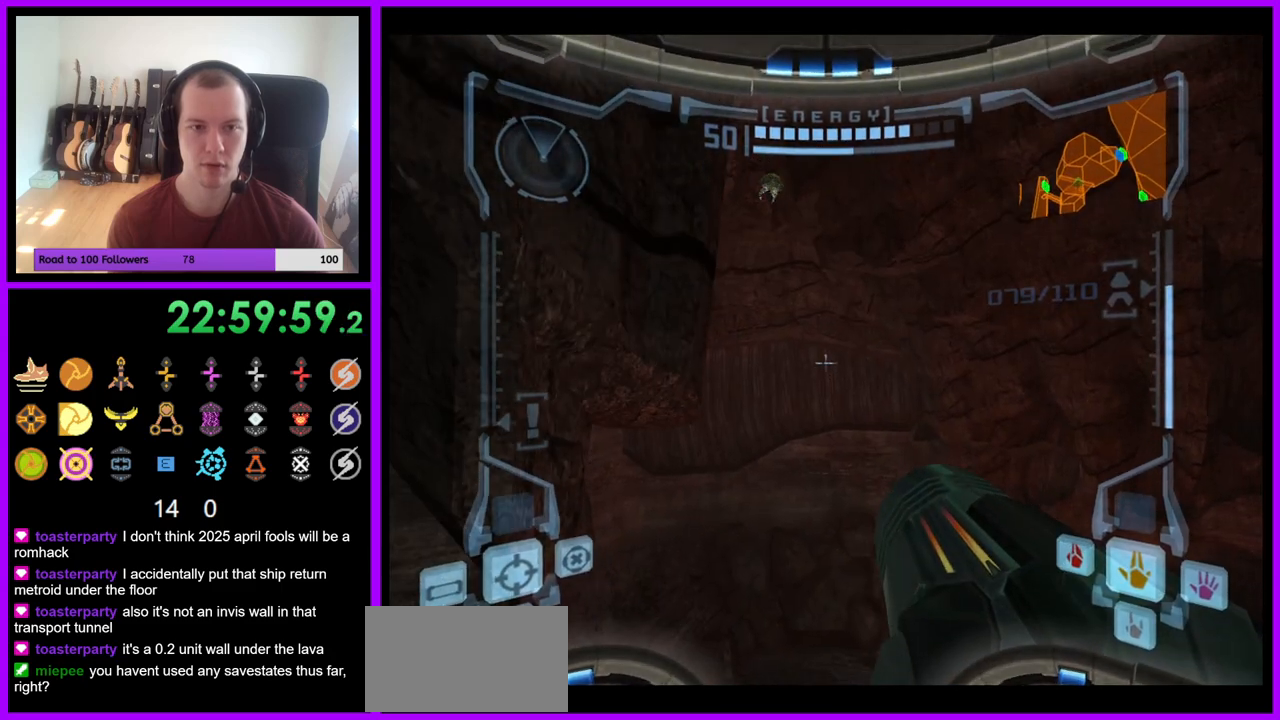
{"buttons": ["L1"], "left_stick": "center", "right_stick": "center", "events": [[83, "left_stick", "up-right"], [250, "left_stick", "center"]]}
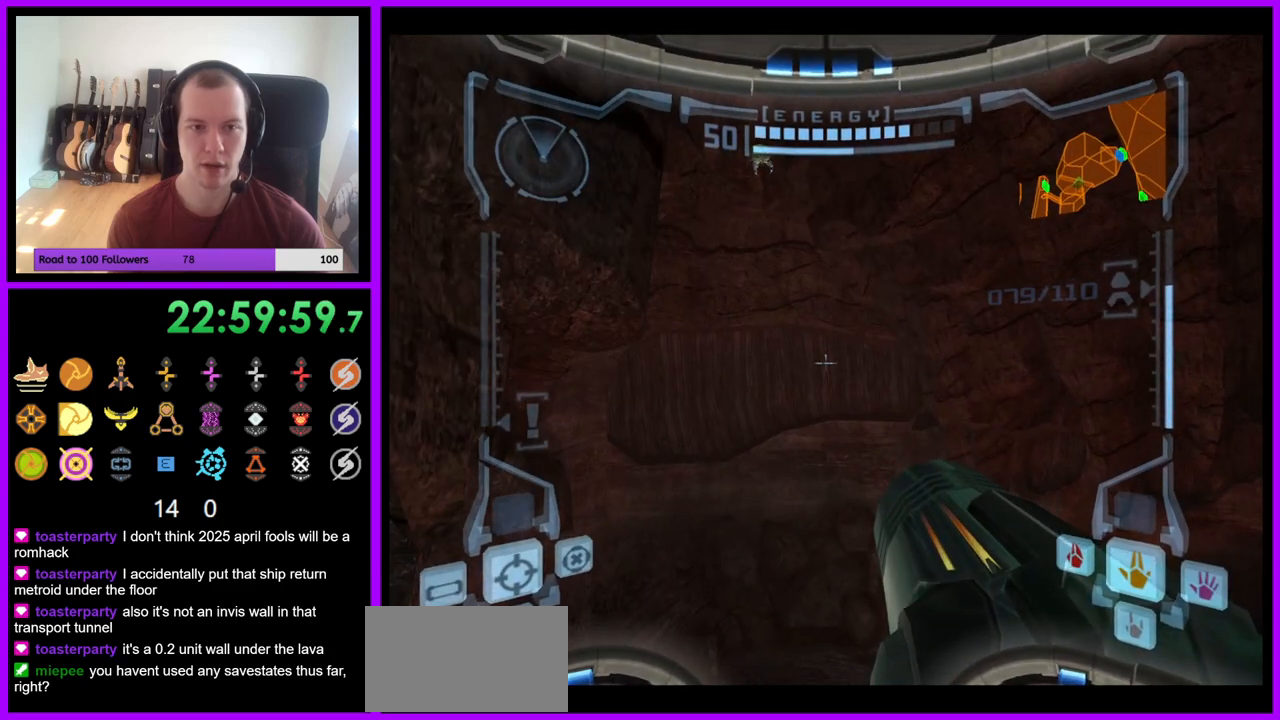
{"buttons": ["L1"], "left_stick": "center", "right_stick": "center", "events": [[100, "left_stick", "down-left"], [350, "left_stick", "center"]]}
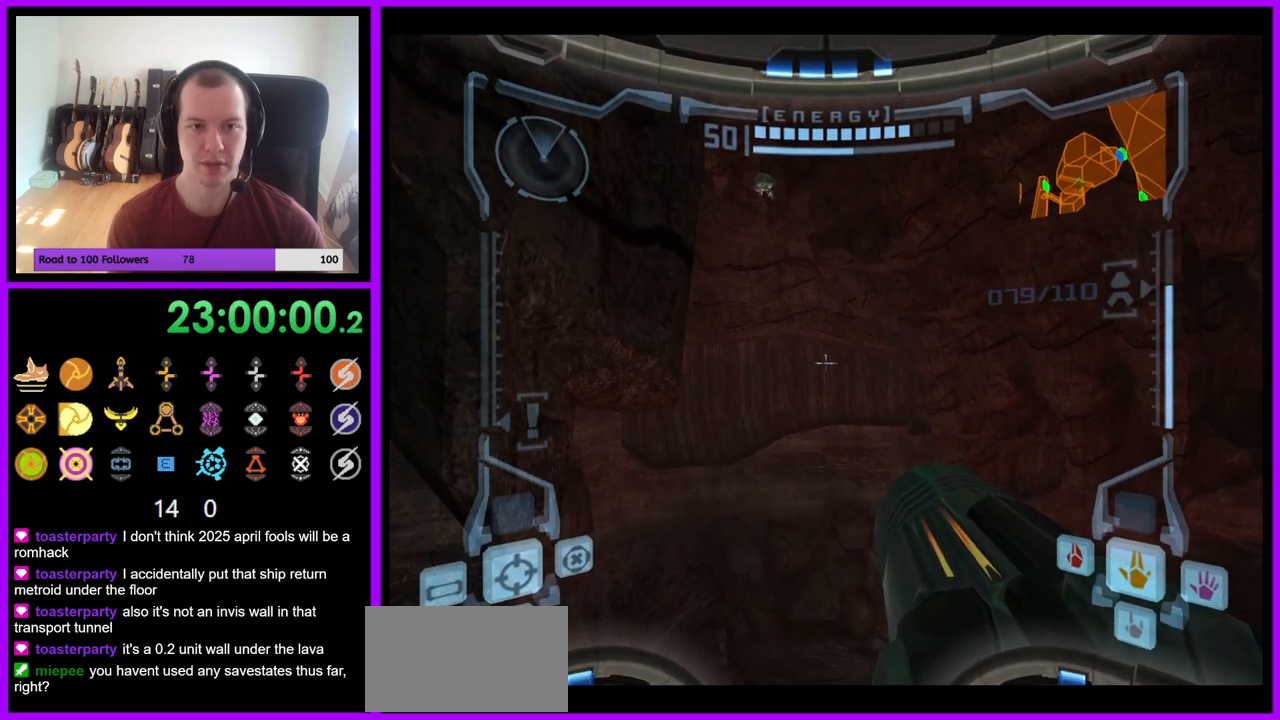
{"buttons": ["L1"], "left_stick": "center", "right_stick": "center", "events": [[183, "left_stick", "up"], [367, "left_stick", "center"]]}
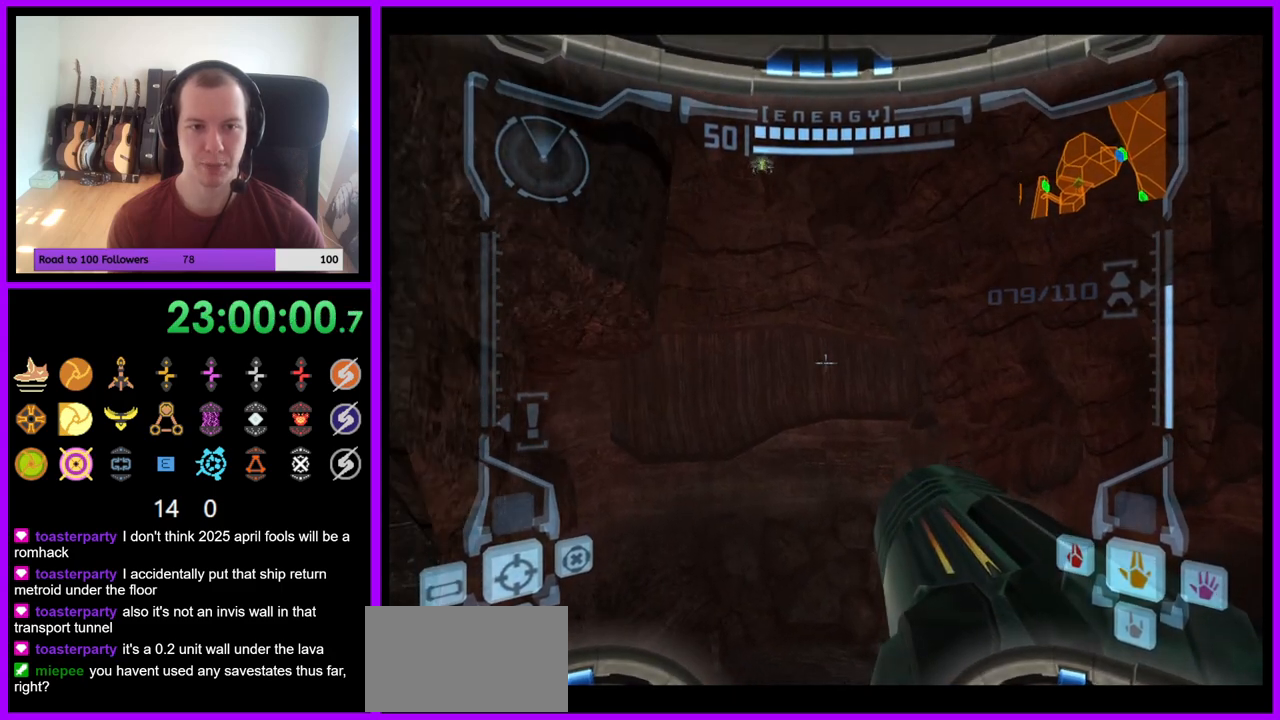
{"buttons": ["L1"], "left_stick": "center", "right_stick": "center", "events": []}
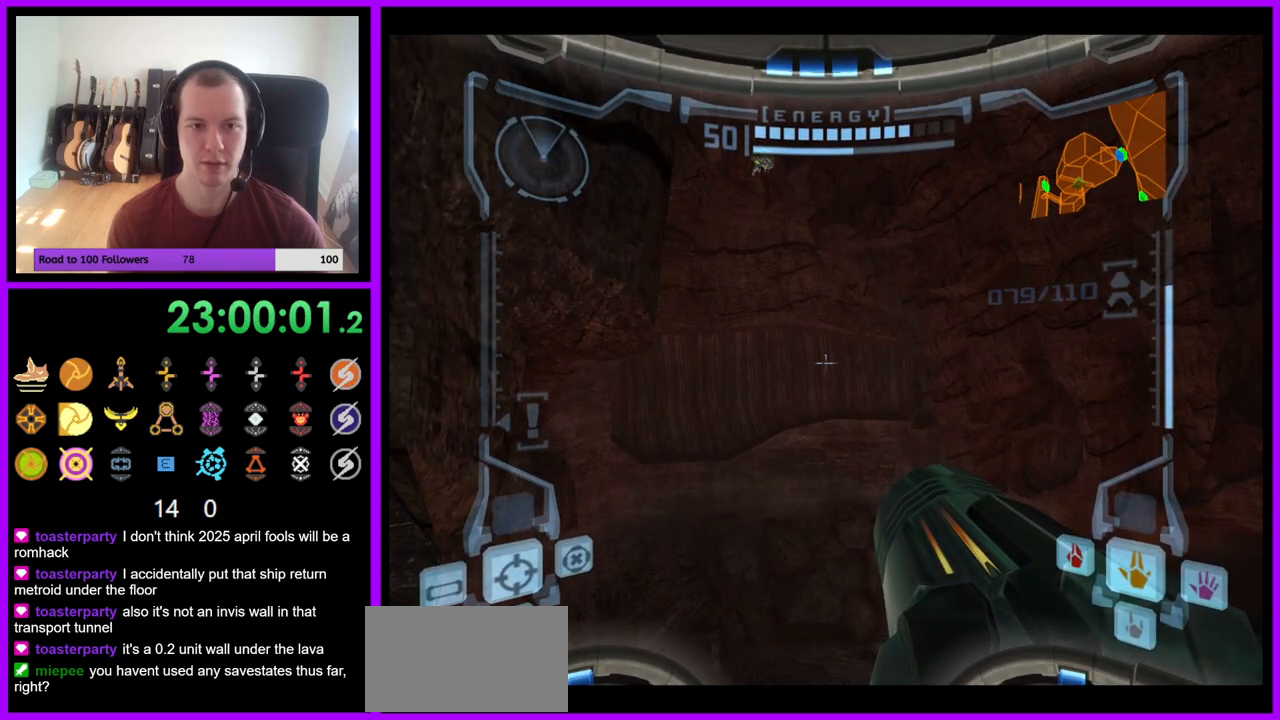
{"buttons": [], "left_stick": "up", "right_stick": "center", "events": [[100, "left_stick", "down-left"], [117, "B", "down"], [200, "B", "up"], [250, "left_stick", "up"], [500, "L1", "up"]]}
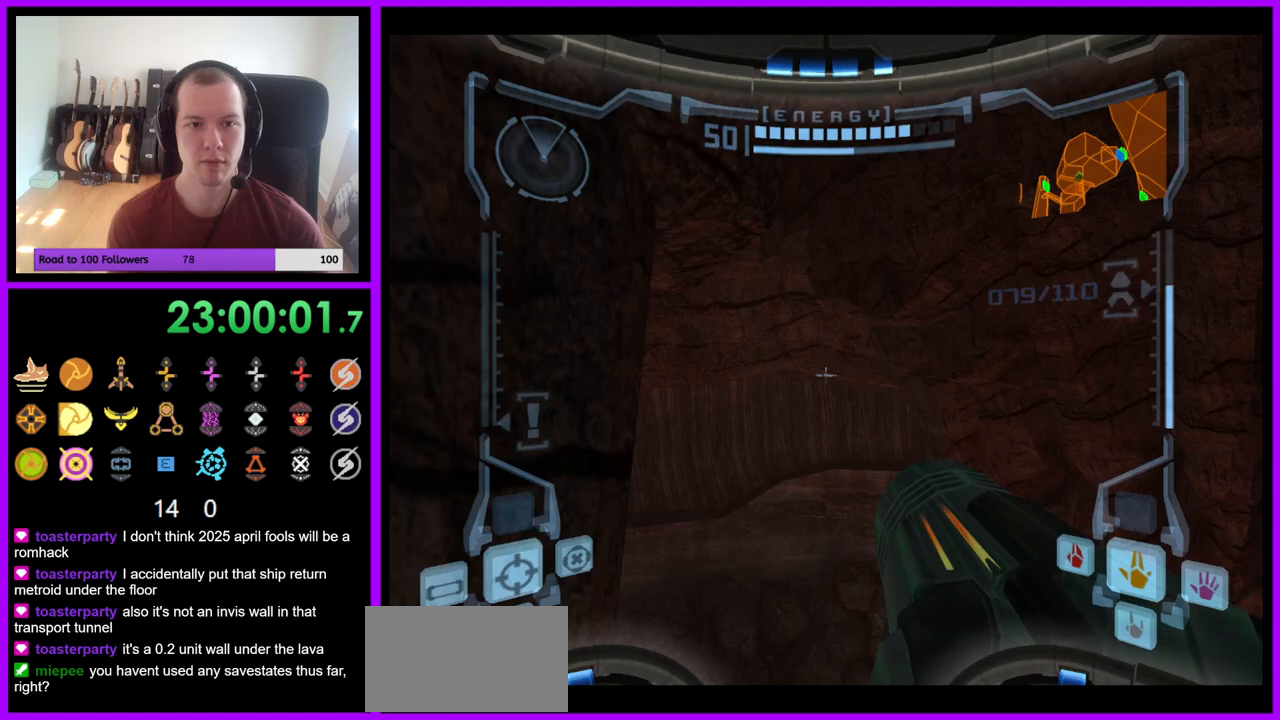
{"buttons": ["R1"], "left_stick": "left", "right_stick": "center", "events": [[67, "R1", "down"], [67, "left_stick", "up-left"], [167, "left_stick", "left"]]}
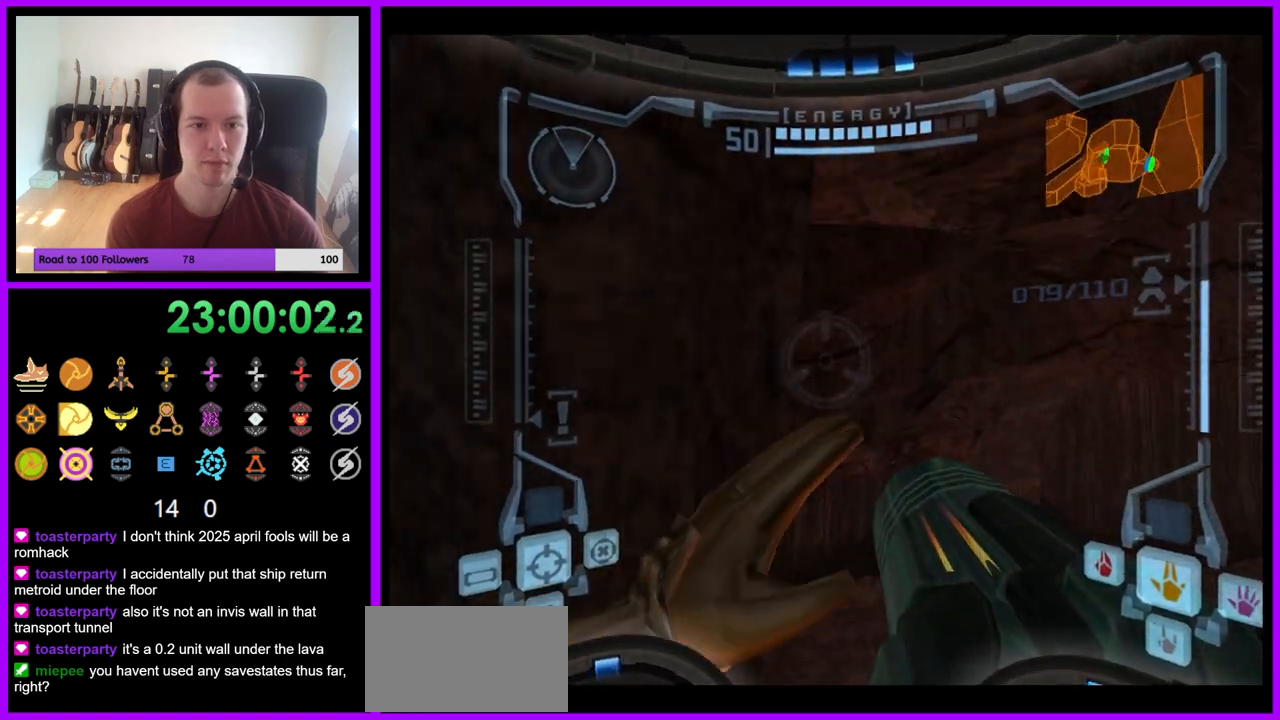
{"buttons": ["R1"], "left_stick": "up", "right_stick": "center", "events": [[100, "left_stick", "up"], [150, "L1", "down"], [183, "B", "down"], [250, "B", "up"], [317, "L1", "up"]]}
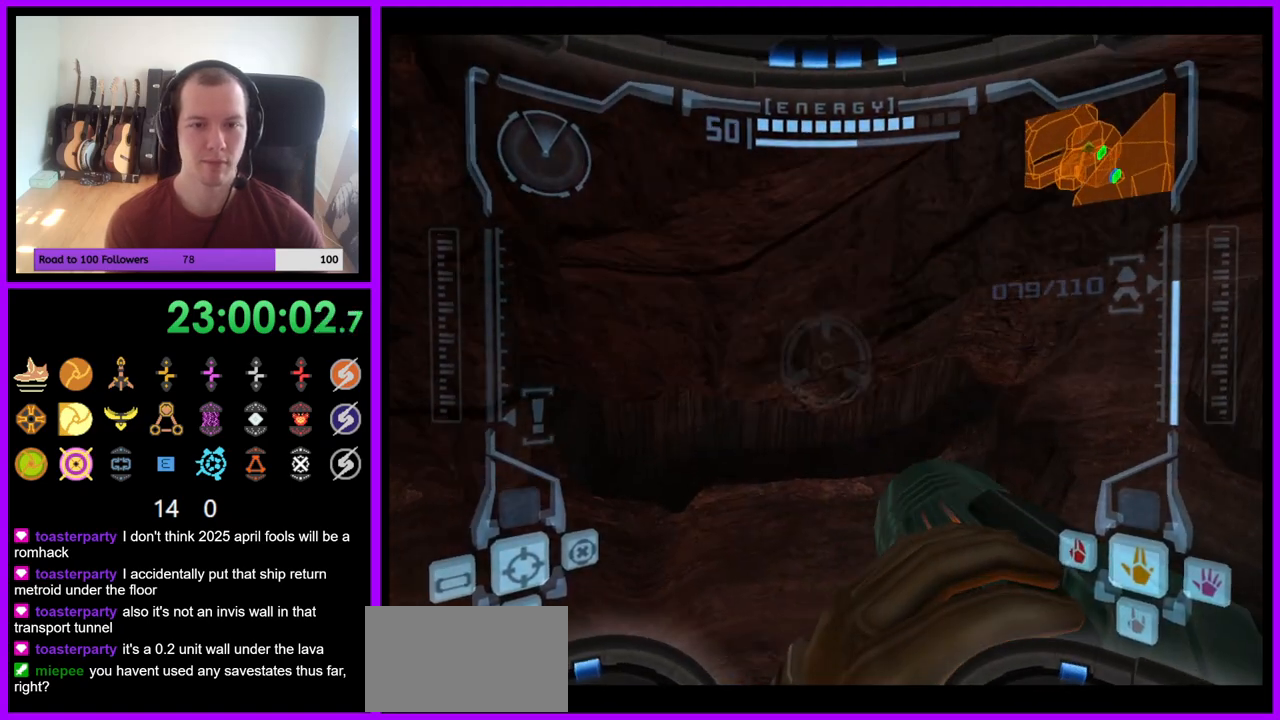
{"buttons": [], "left_stick": "up-right", "right_stick": "center", "events": [[117, "R1", "up"], [183, "left_stick", "up-right"]]}
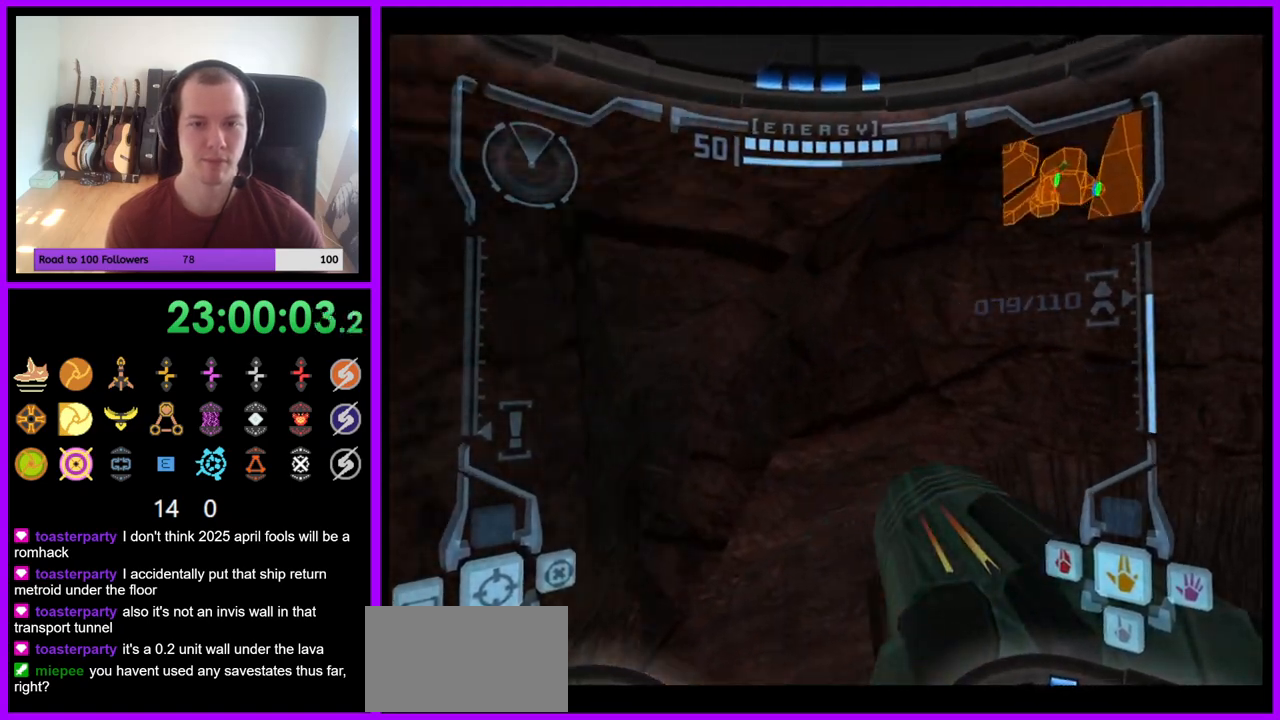
{"buttons": [], "left_stick": "center", "right_stick": "center", "events": [[383, "left_stick", "center"]]}
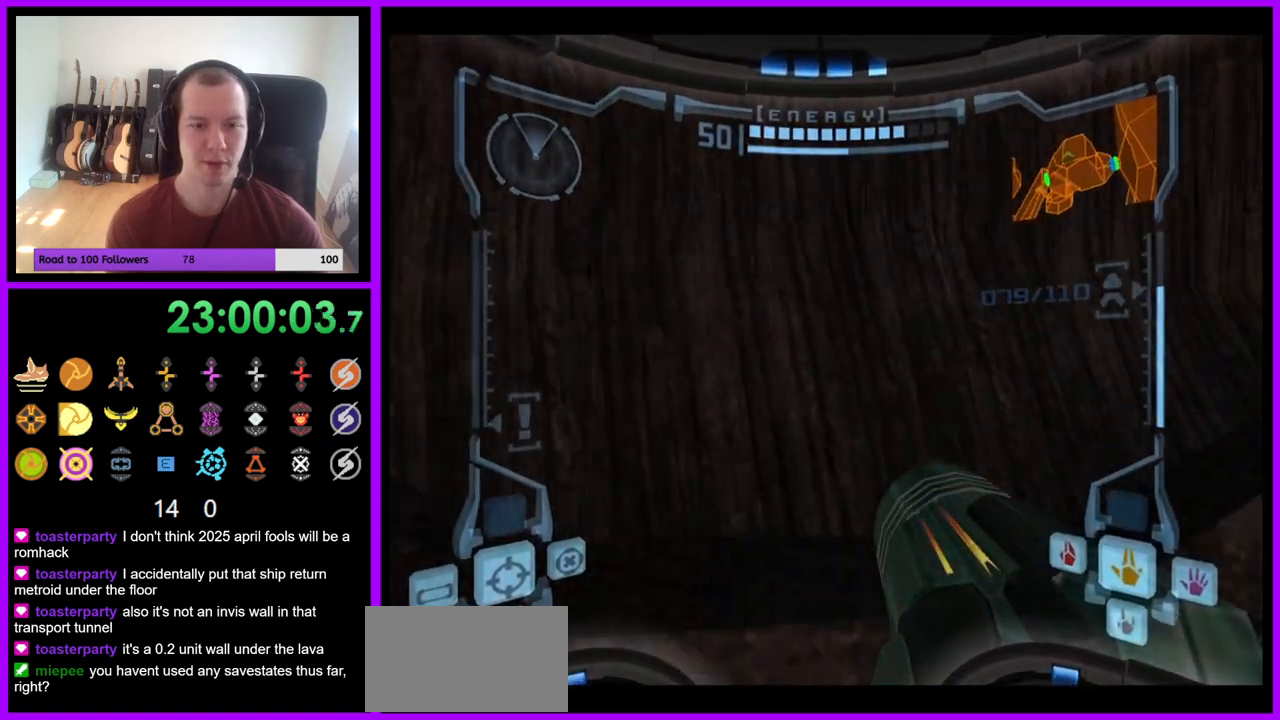
{"buttons": ["B", "L1"], "left_stick": "down-left", "right_stick": "center", "events": [[117, "left_stick", "down"], [417, "B", "down"], [433, "left_stick", "down-left"], [450, "L1", "down"]]}
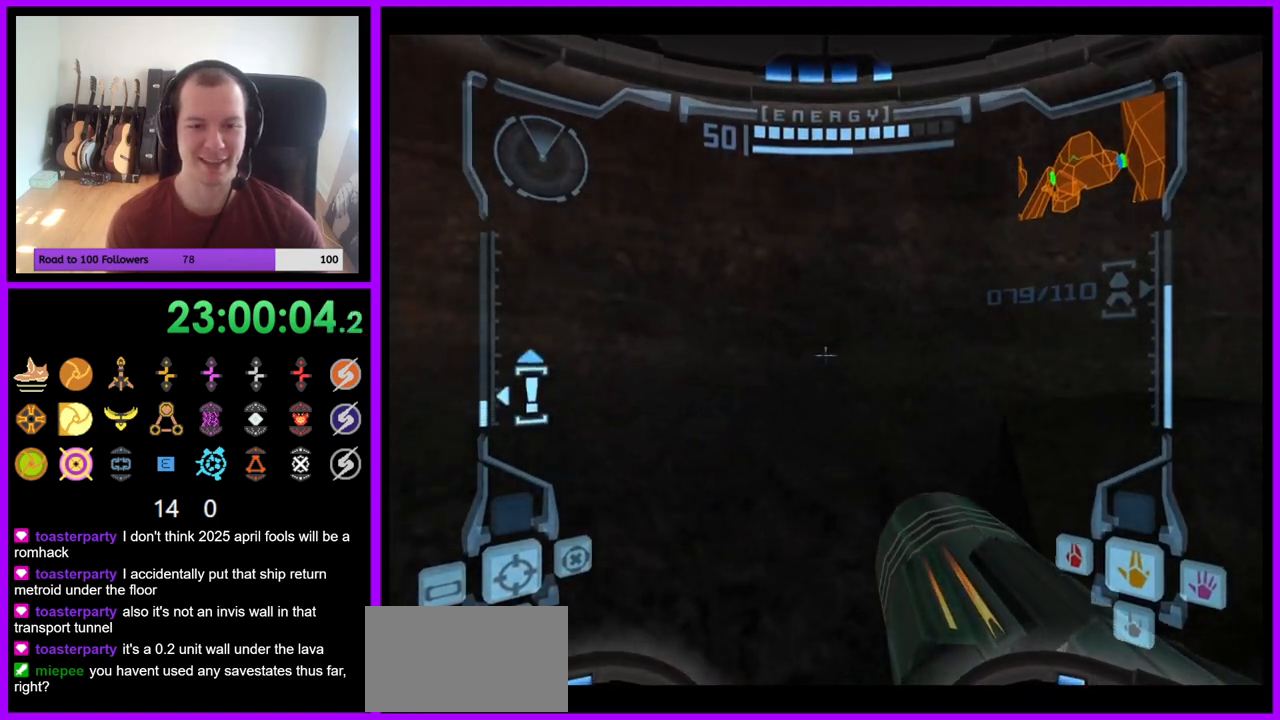
{"buttons": [], "left_stick": "down-left", "right_stick": "center", "events": [[33, "B", "up"], [67, "left_stick", "down-right"], [183, "L1", "up"], [317, "left_stick", "down-left"]]}
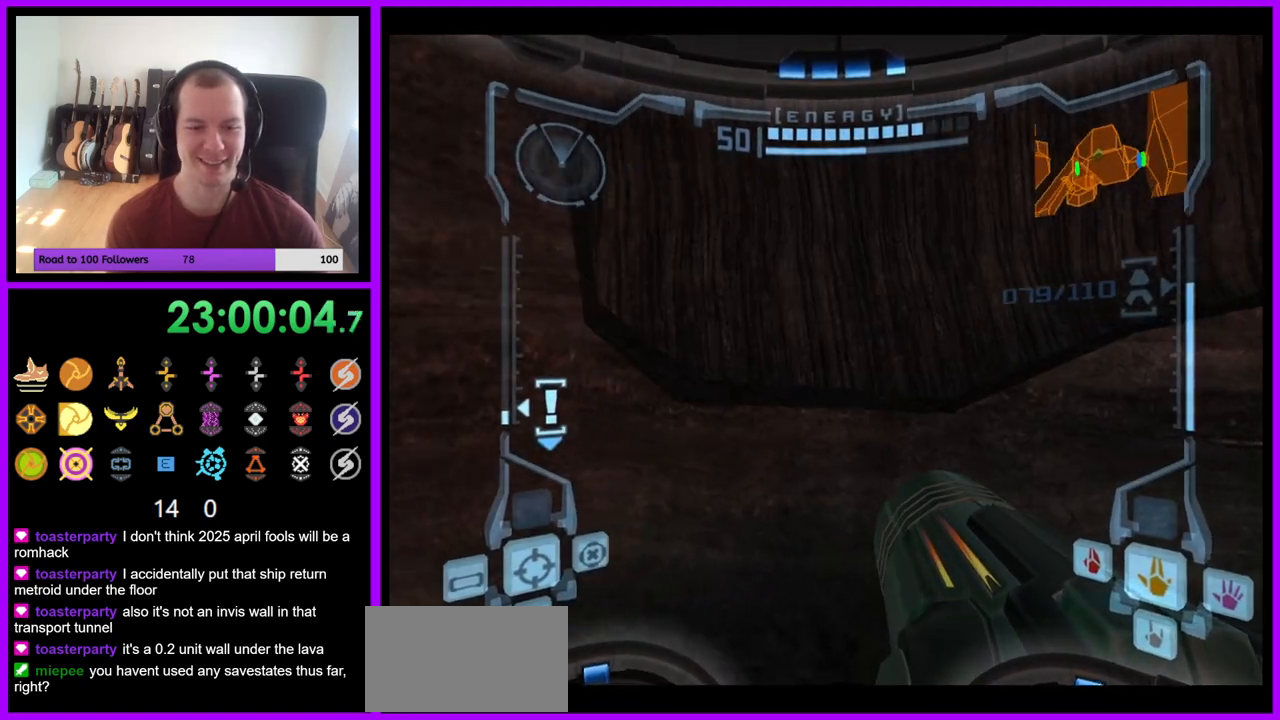
{"buttons": [], "left_stick": "left", "right_stick": "center", "events": [[300, "left_stick", "left"]]}
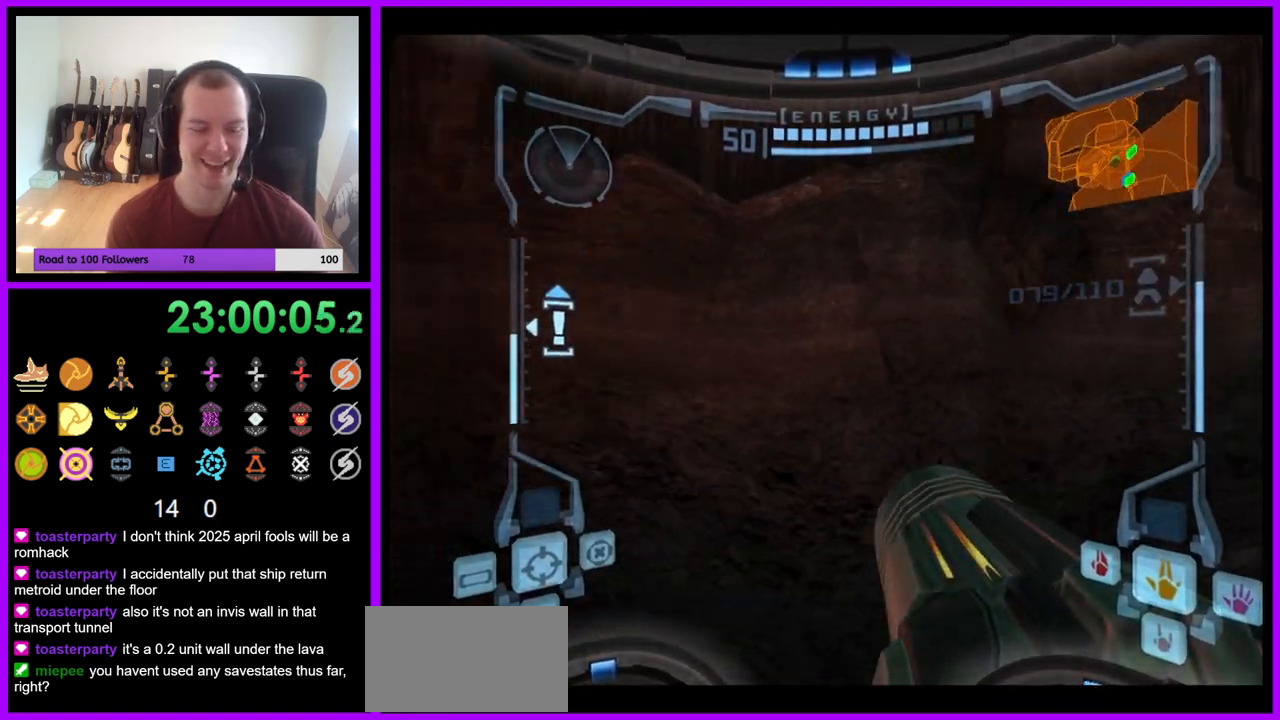
{"buttons": ["B"], "left_stick": "left", "right_stick": "center", "events": [[33, "left_stick", "down-left"], [250, "left_stick", "left"], [483, "B", "down"]]}
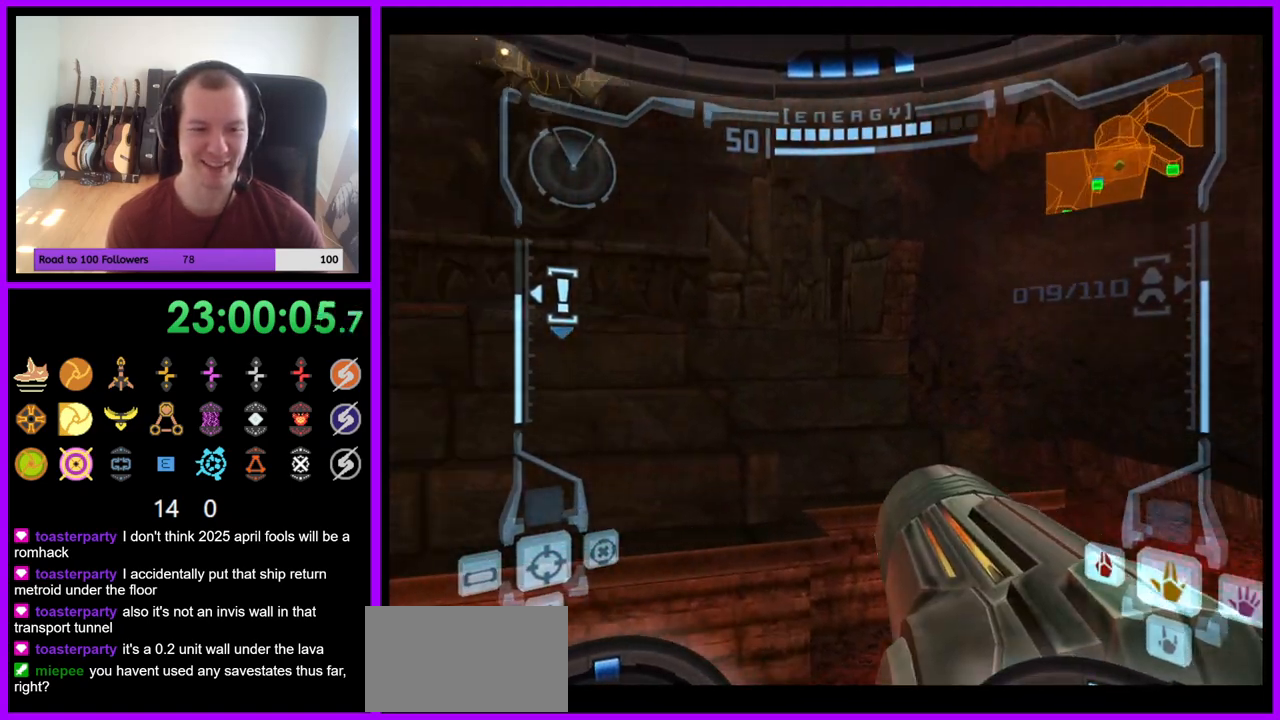
{"buttons": ["L1"], "left_stick": "up", "right_stick": "center", "events": [[83, "B", "up"], [217, "left_stick", "up"], [250, "L1", "down"]]}
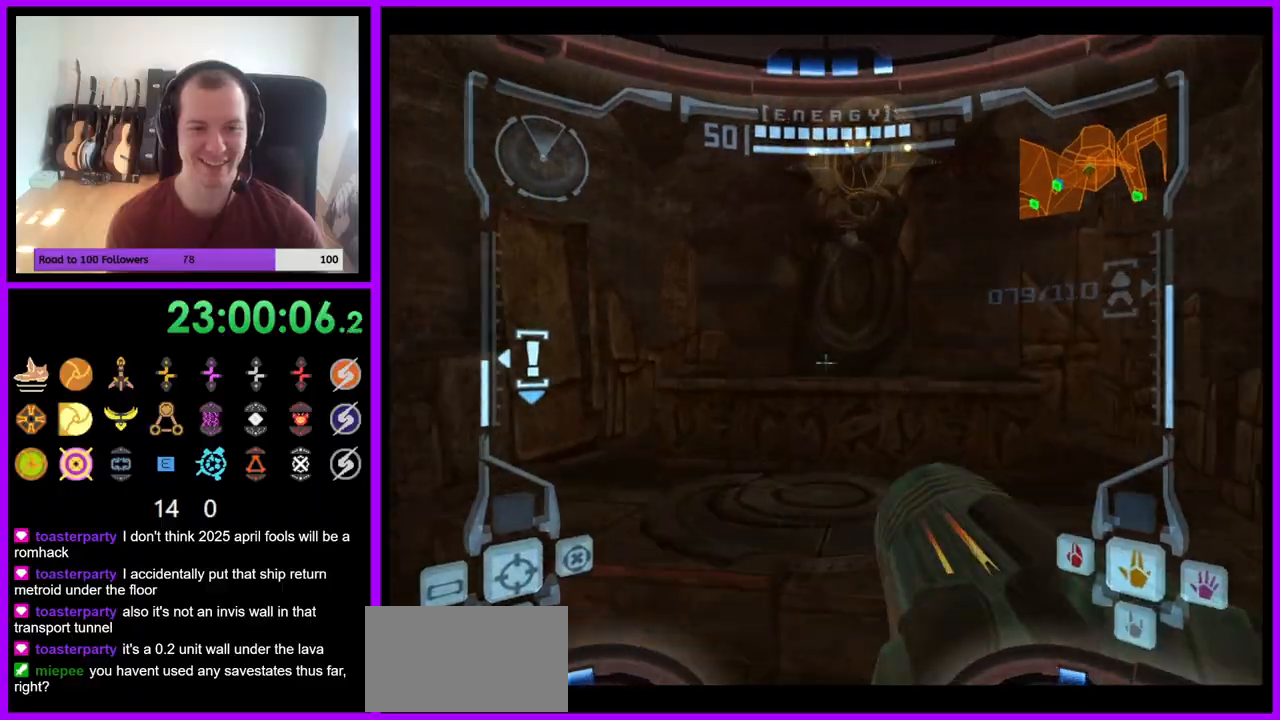
{"buttons": [], "left_stick": "up", "right_stick": "center", "events": [[50, "B", "down"], [167, "B", "up"], [217, "L1", "up"]]}
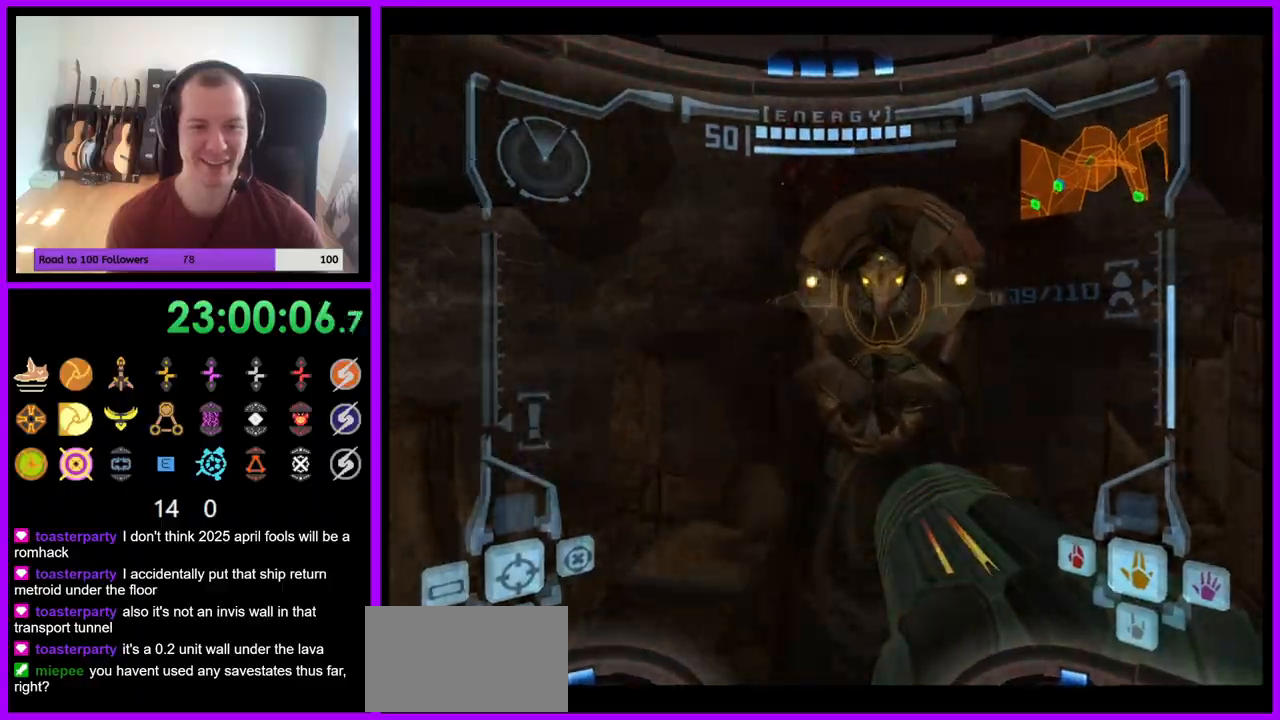
{"buttons": [], "left_stick": "left", "right_stick": "center", "events": [[67, "left_stick", "left"]]}